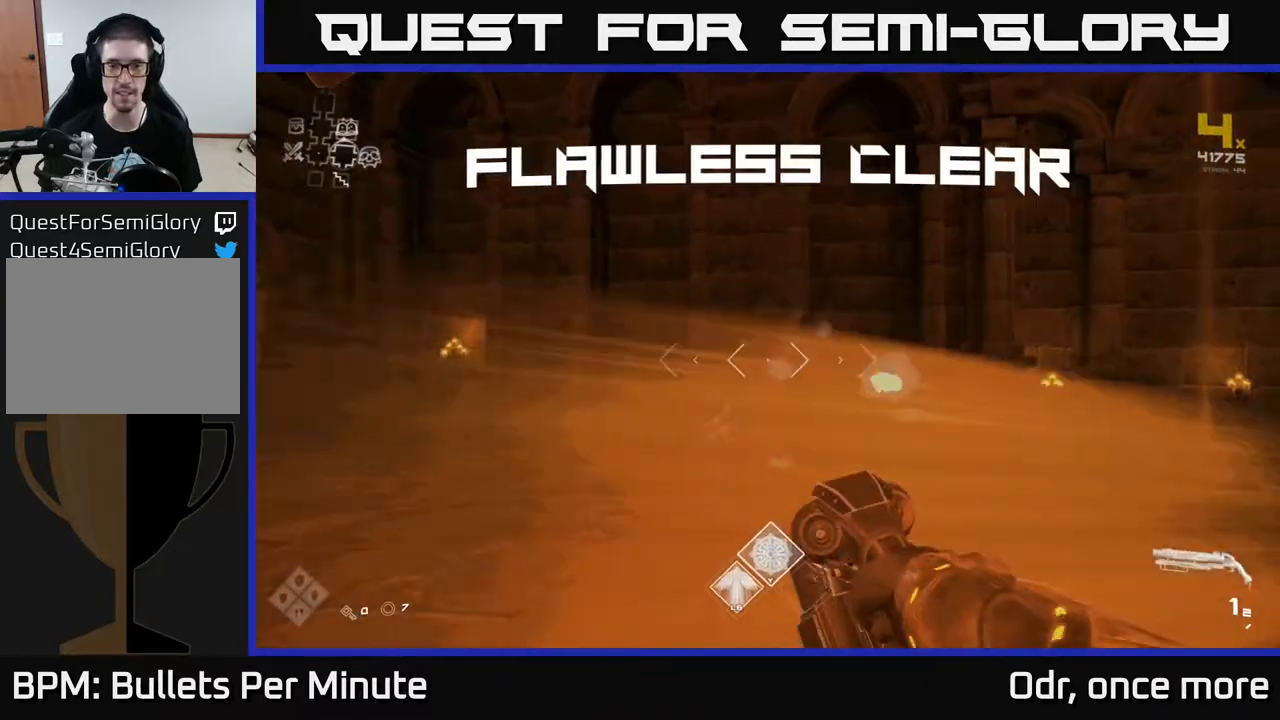
Gameplay with a controller (Xbox layout); each line is a JSON object with the inputs held at the frame after it. "events" lists button and stick changes between this image and that frame as [ms after this image, input, new state], when the widget could be followed in between.
{"buttons": [], "left_stick": "right", "right_stick": "right"}
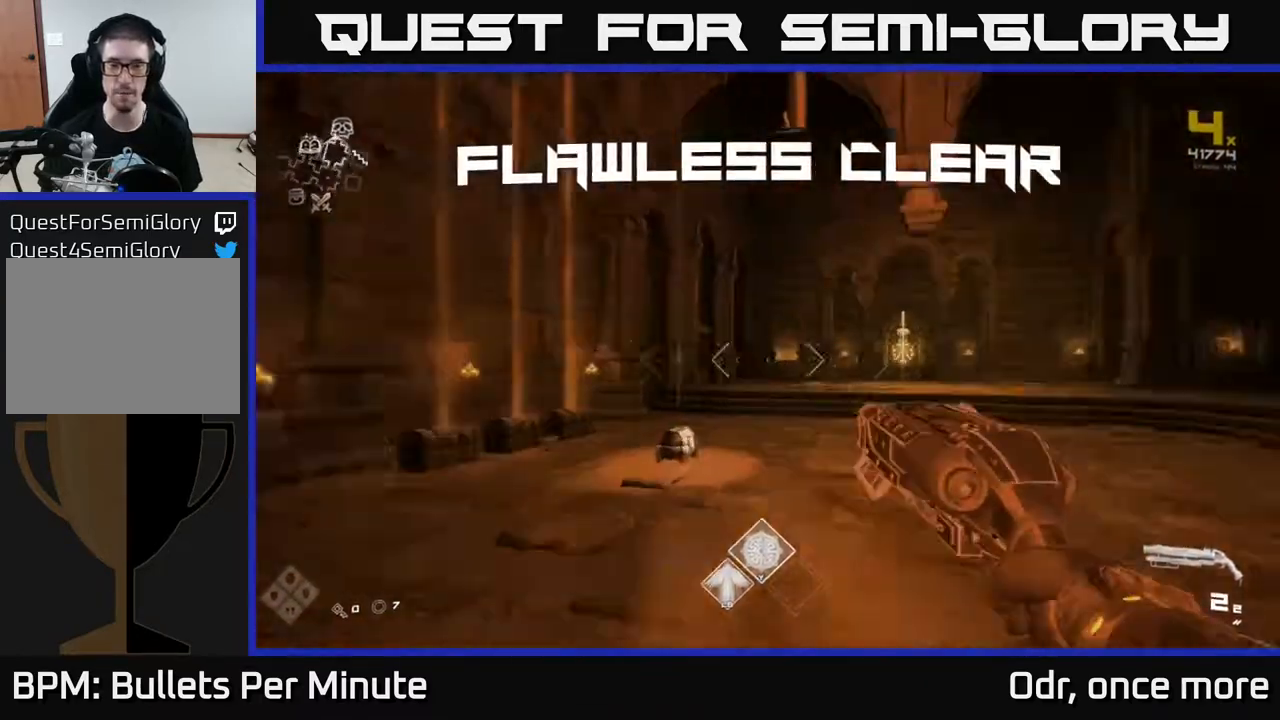
{"buttons": [], "left_stick": "up", "right_stick": "left", "events": [[167, "right_stick", "center"], [183, "left_stick", "up"], [233, "left_stick", "up-left"], [317, "right_stick", "down-left"], [417, "right_stick", "left"], [467, "left_stick", "up"]]}
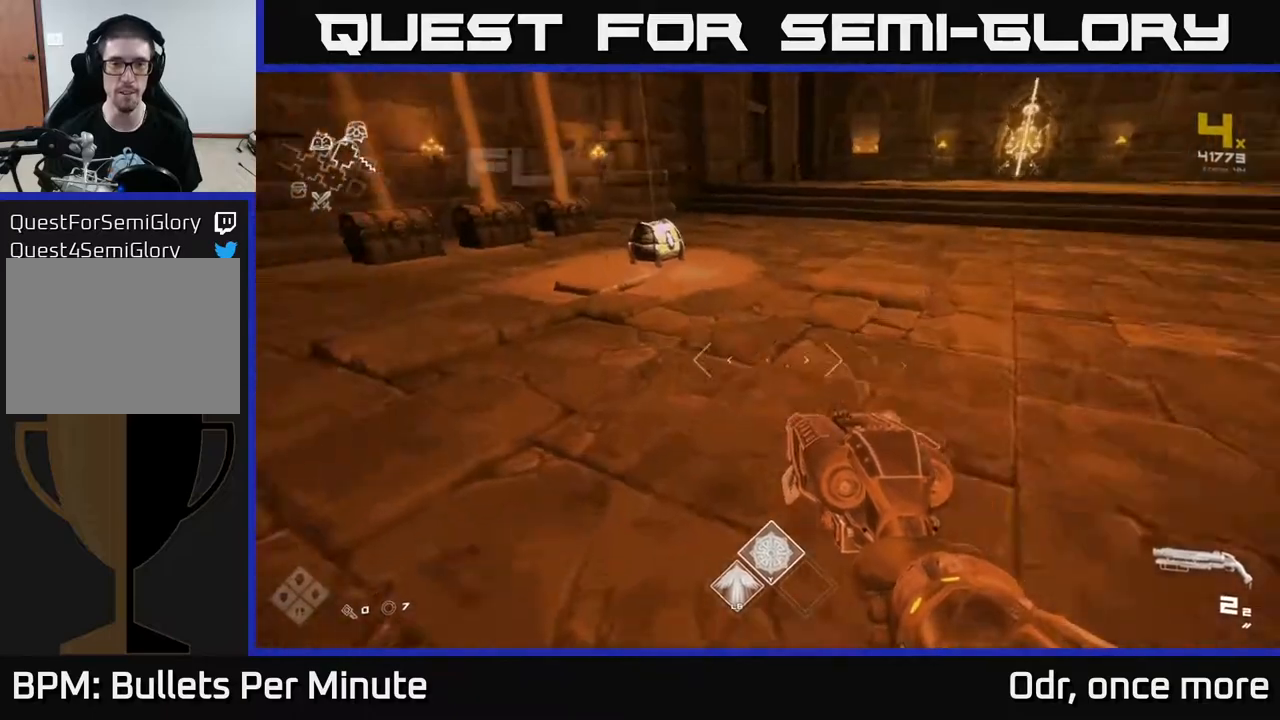
{"buttons": [], "left_stick": "up-left", "right_stick": "center", "events": [[33, "right_stick", "center"], [383, "left_stick", "up-left"]]}
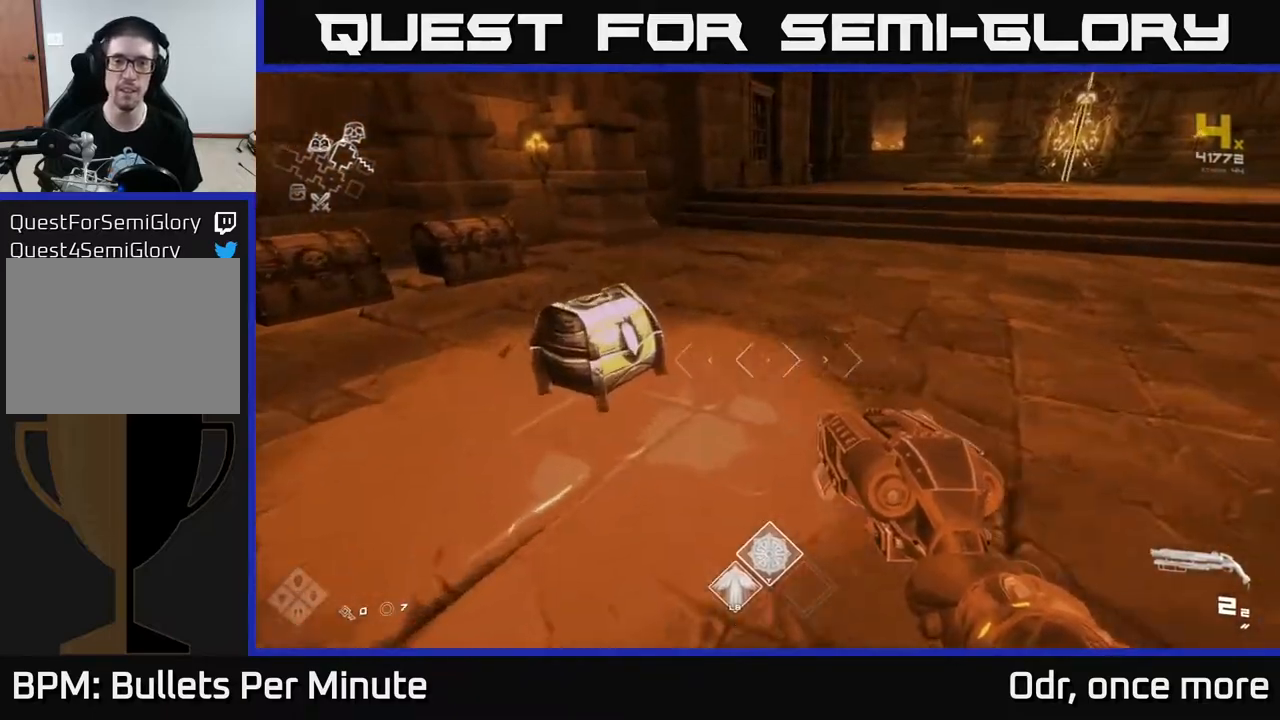
{"buttons": [], "left_stick": "down", "right_stick": "center", "events": [[217, "X", "down"], [267, "left_stick", "center"], [317, "left_stick", "down"], [333, "X", "up"]]}
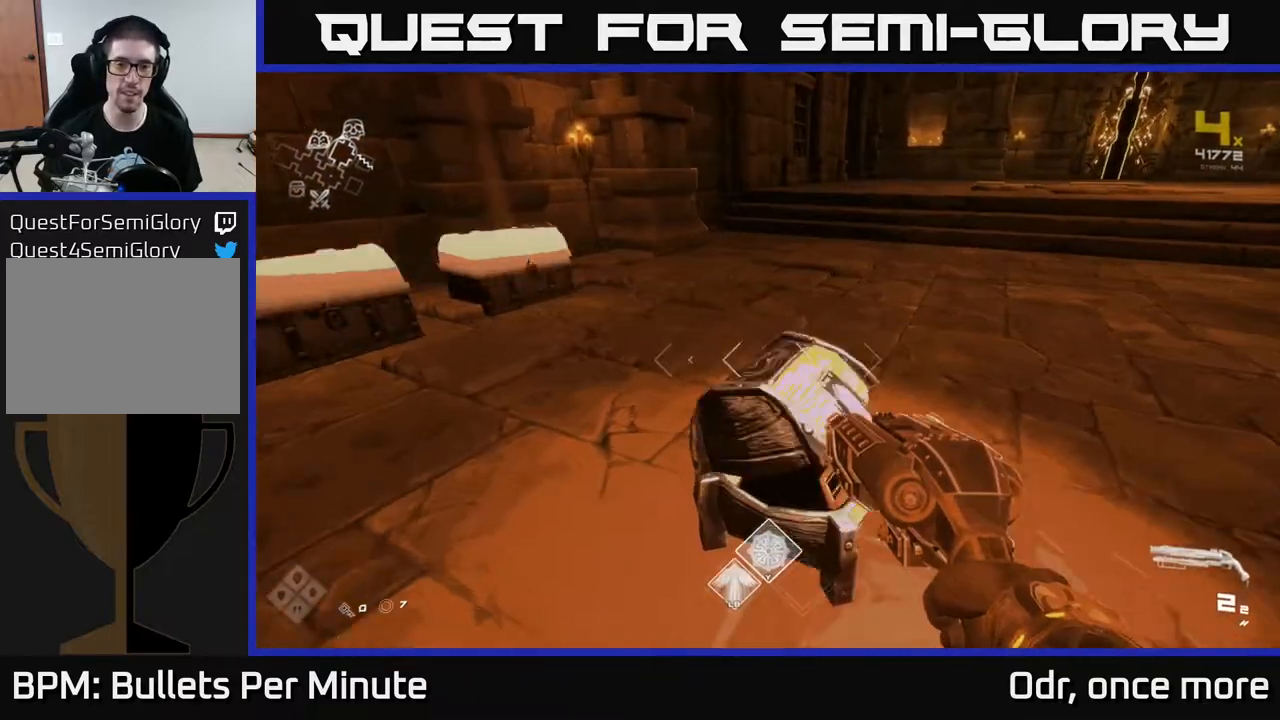
{"buttons": [], "left_stick": "up", "right_stick": "right", "events": [[50, "left_stick", "center"], [283, "left_stick", "up"], [500, "right_stick", "right"]]}
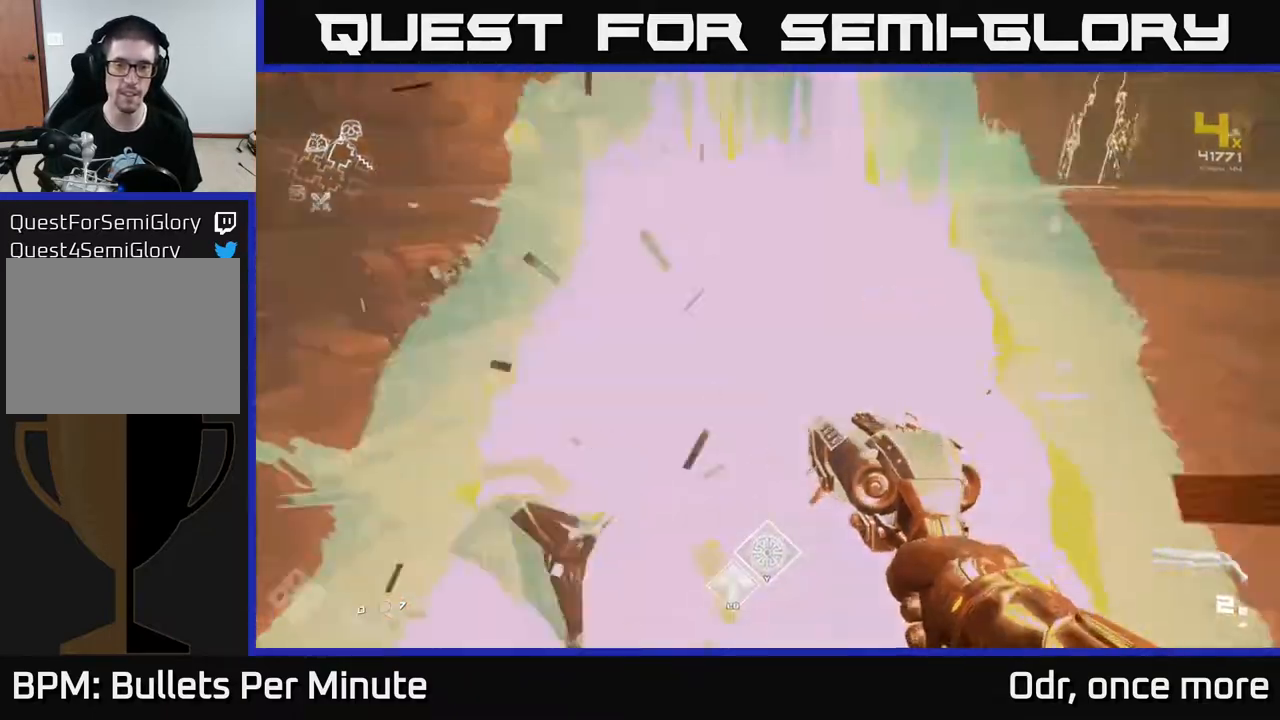
{"buttons": [], "left_stick": "up", "right_stick": "center", "events": [[267, "right_stick", "center"]]}
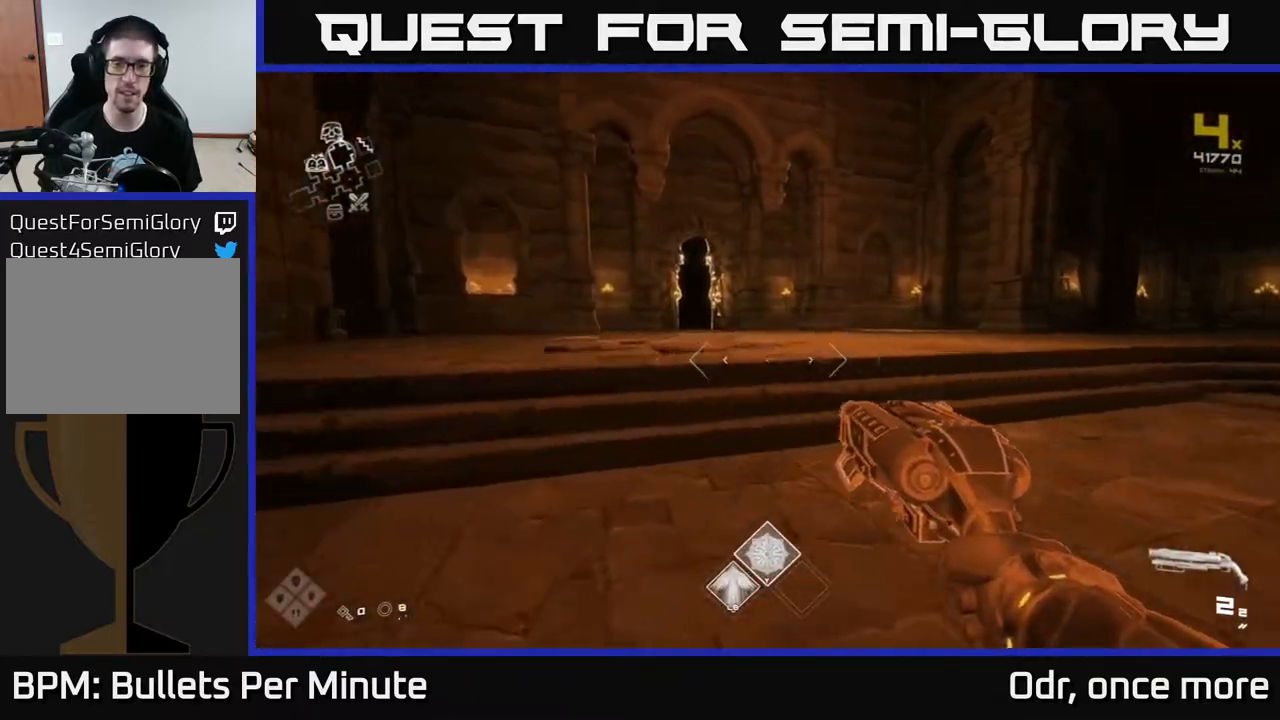
{"buttons": [], "left_stick": "up-right", "right_stick": "center", "events": [[117, "right_stick", "right"], [133, "left_stick", "right"], [367, "left_stick", "up-right"], [467, "right_stick", "center"]]}
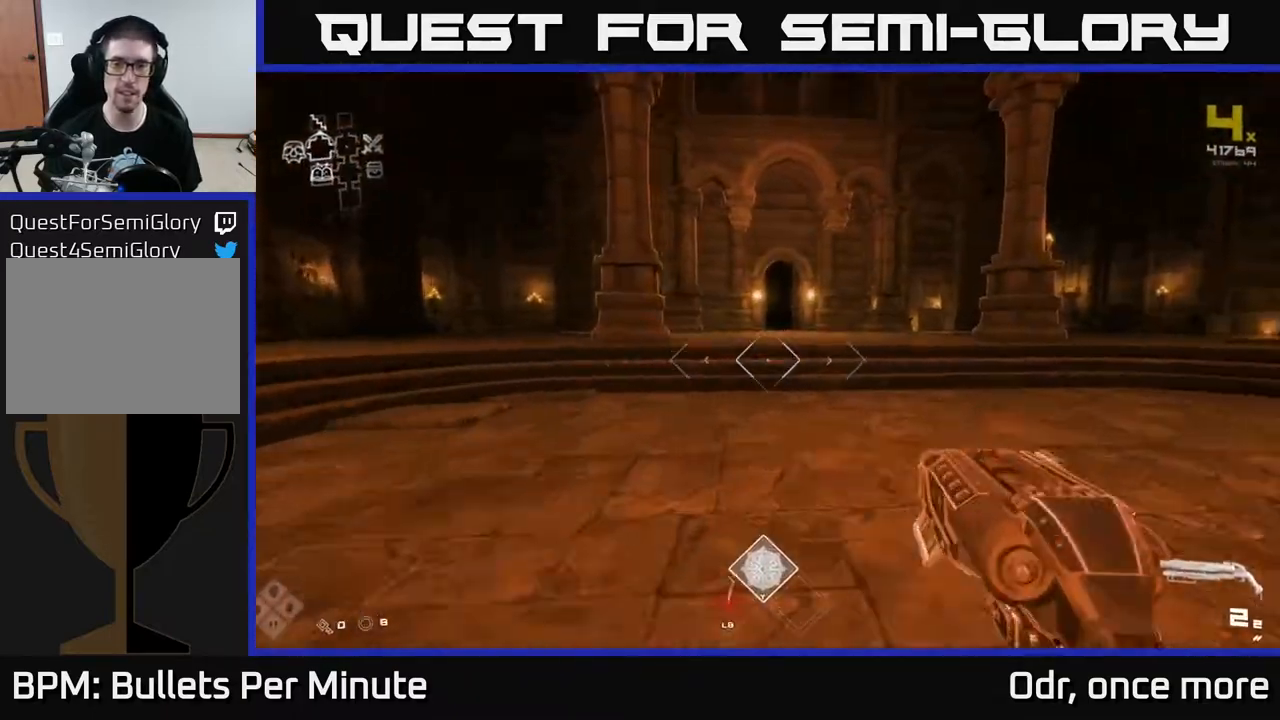
{"buttons": ["L1"], "left_stick": "up", "right_stick": "center", "events": [[17, "L1", "down"], [400, "left_stick", "up"]]}
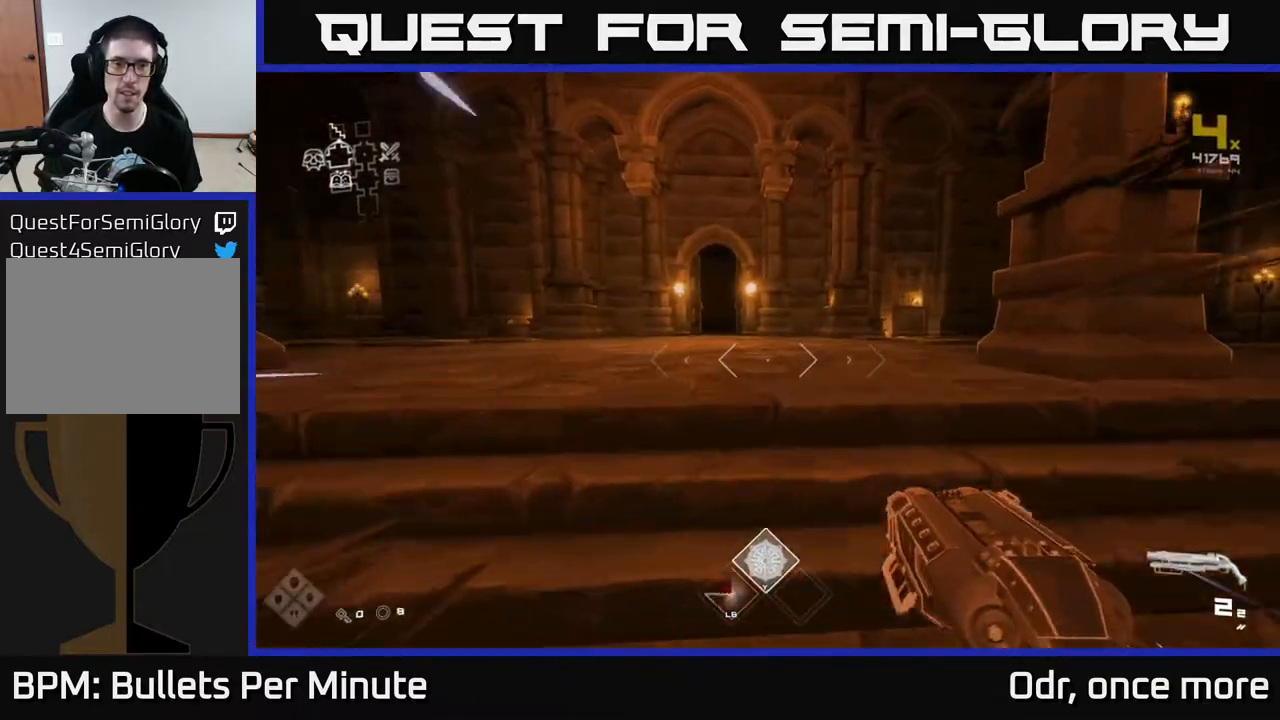
{"buttons": ["L1"], "left_stick": "up", "right_stick": "center", "events": []}
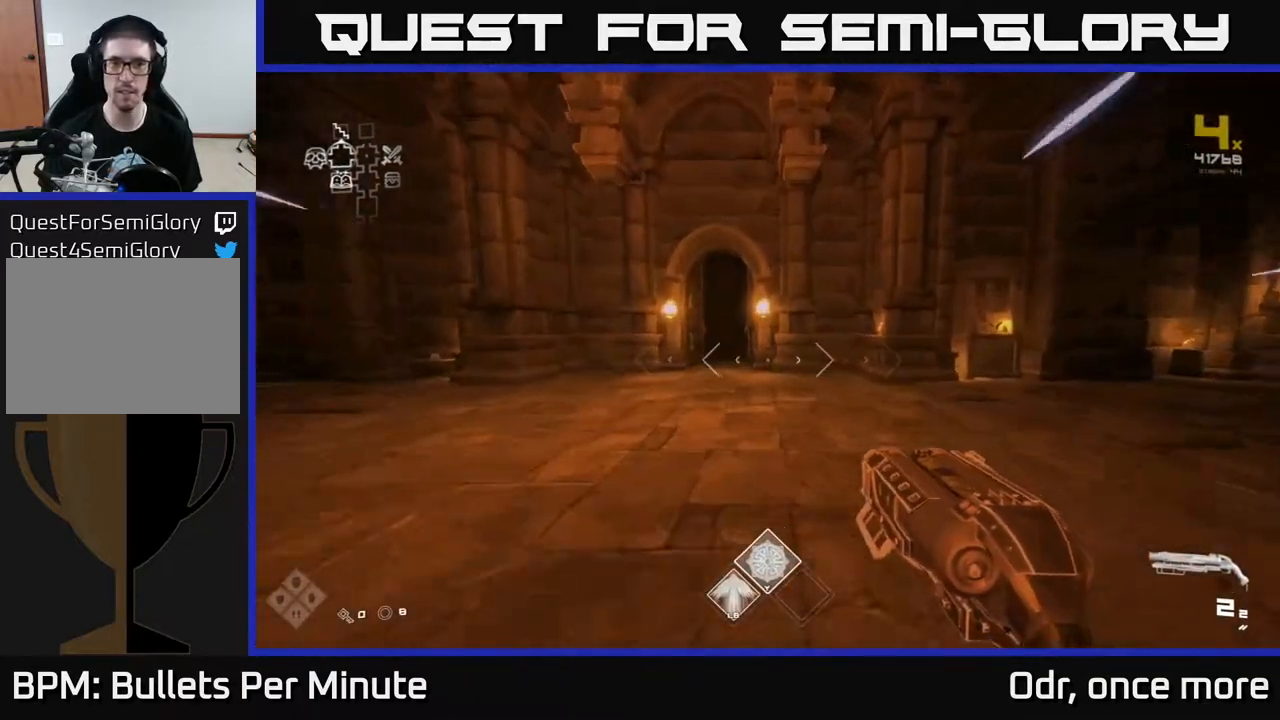
{"buttons": ["L1"], "left_stick": "up-right", "right_stick": "right", "events": [[117, "left_stick", "up-right"], [117, "right_stick", "right"]]}
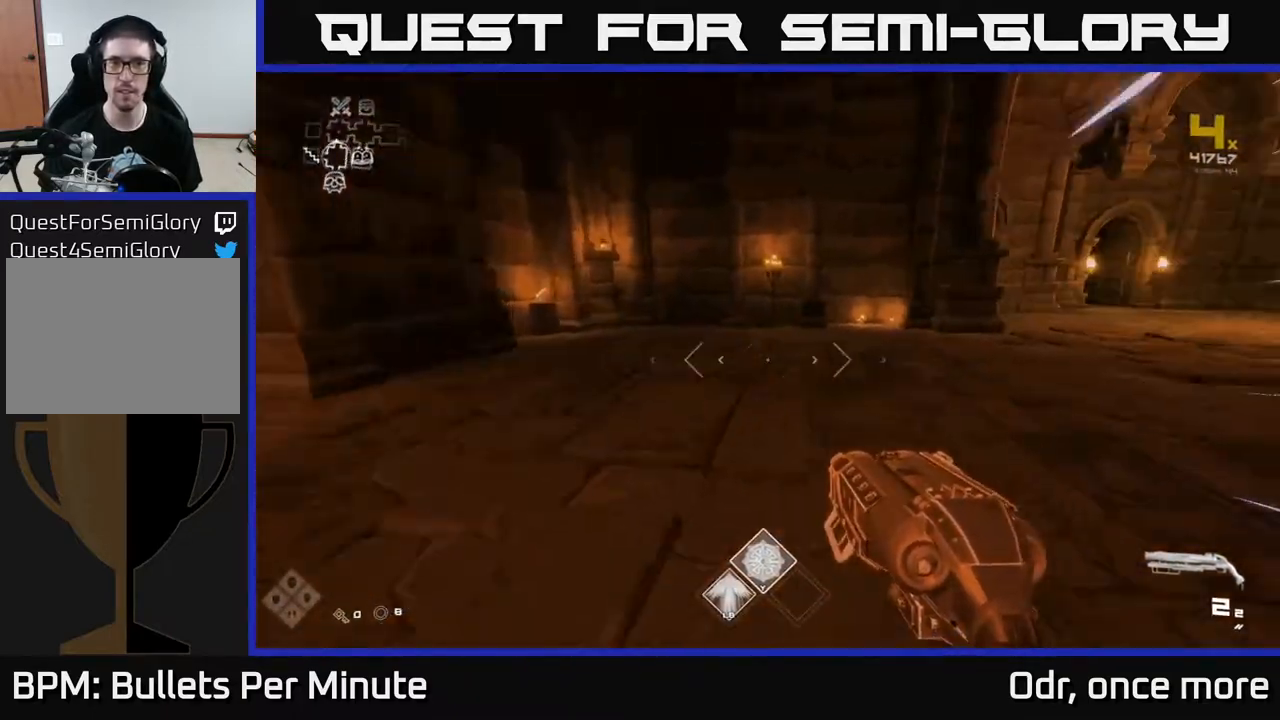
{"buttons": ["L1"], "left_stick": "up-right", "right_stick": "right", "events": [[50, "right_stick", "center"], [317, "right_stick", "right"]]}
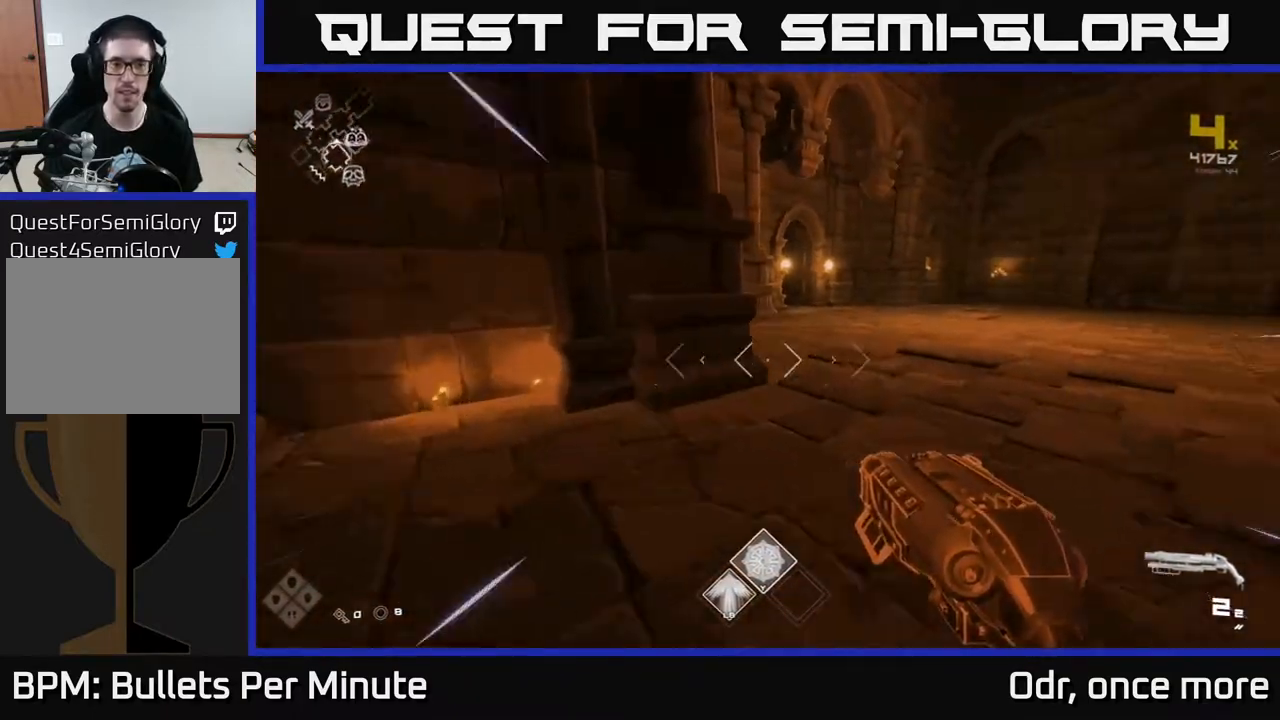
{"buttons": ["L1"], "left_stick": "up", "right_stick": "center", "events": [[33, "right_stick", "center"], [217, "left_stick", "up"]]}
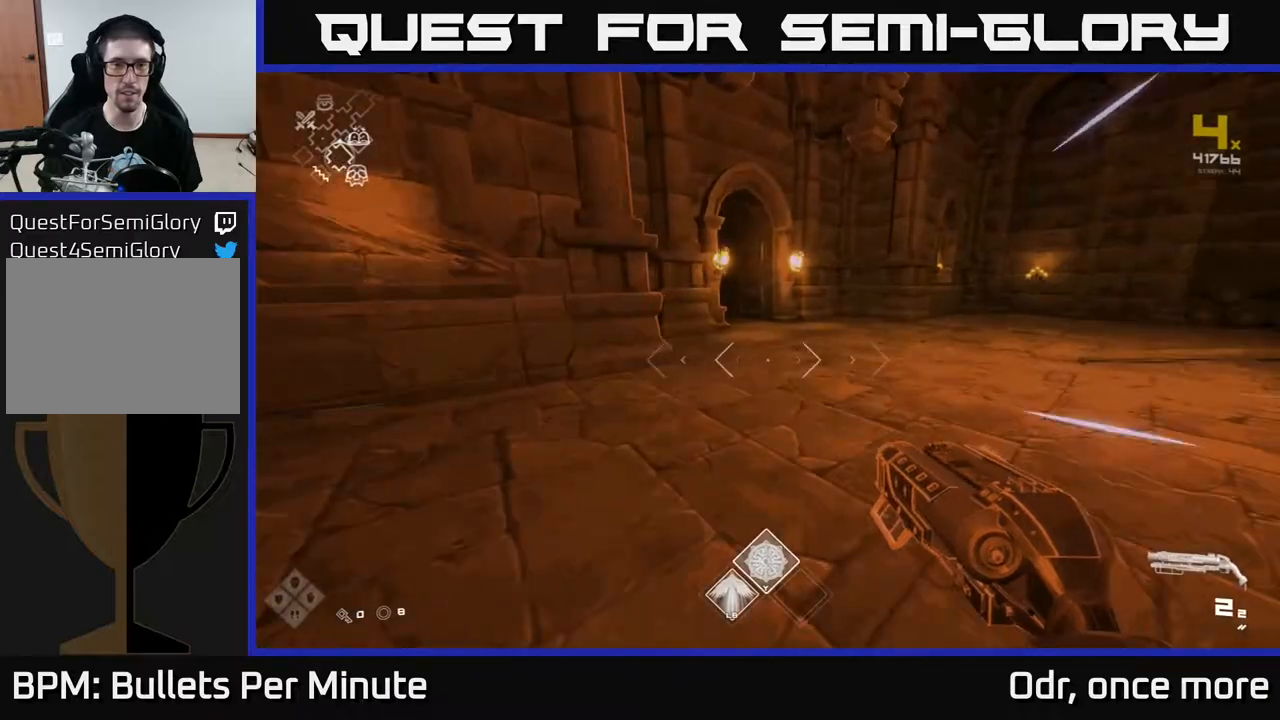
{"buttons": ["L1"], "left_stick": "up", "right_stick": "center", "events": [[183, "right_stick", "left"], [367, "right_stick", "center"]]}
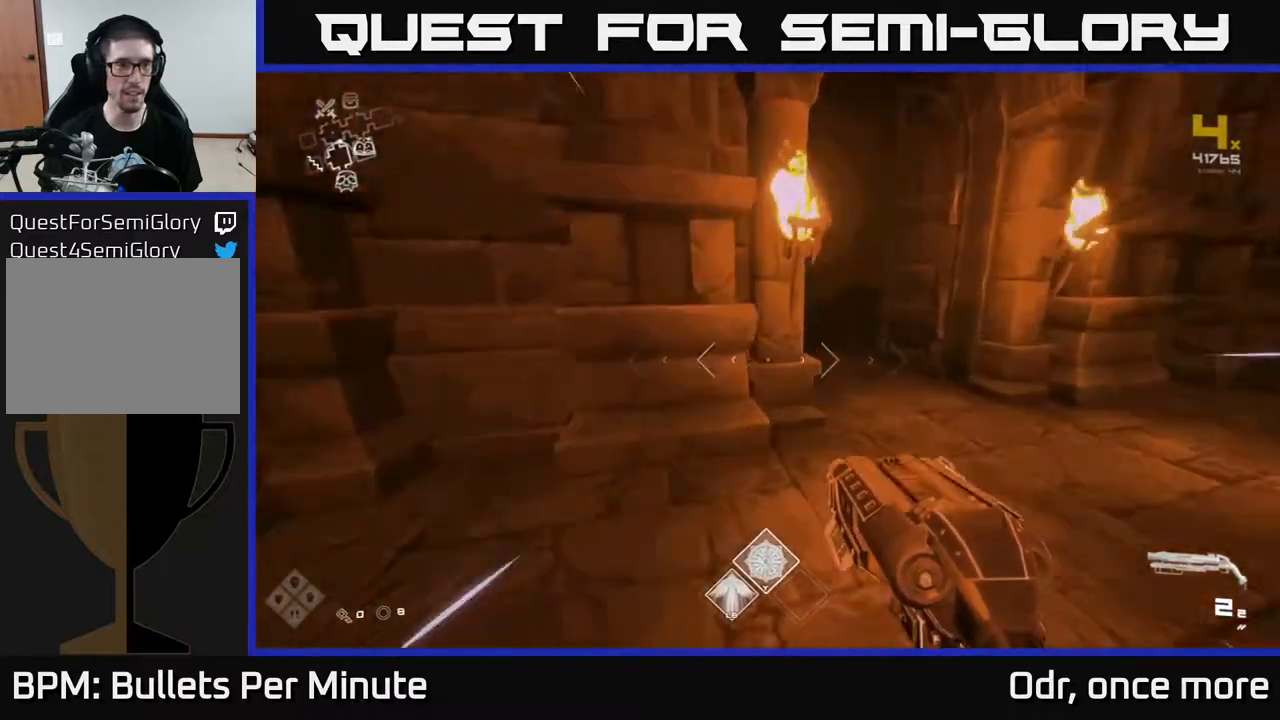
{"buttons": ["L1"], "left_stick": "up", "right_stick": "center", "events": [[50, "left_stick", "up-right"], [183, "right_stick", "left"], [333, "left_stick", "up"], [333, "right_stick", "center"]]}
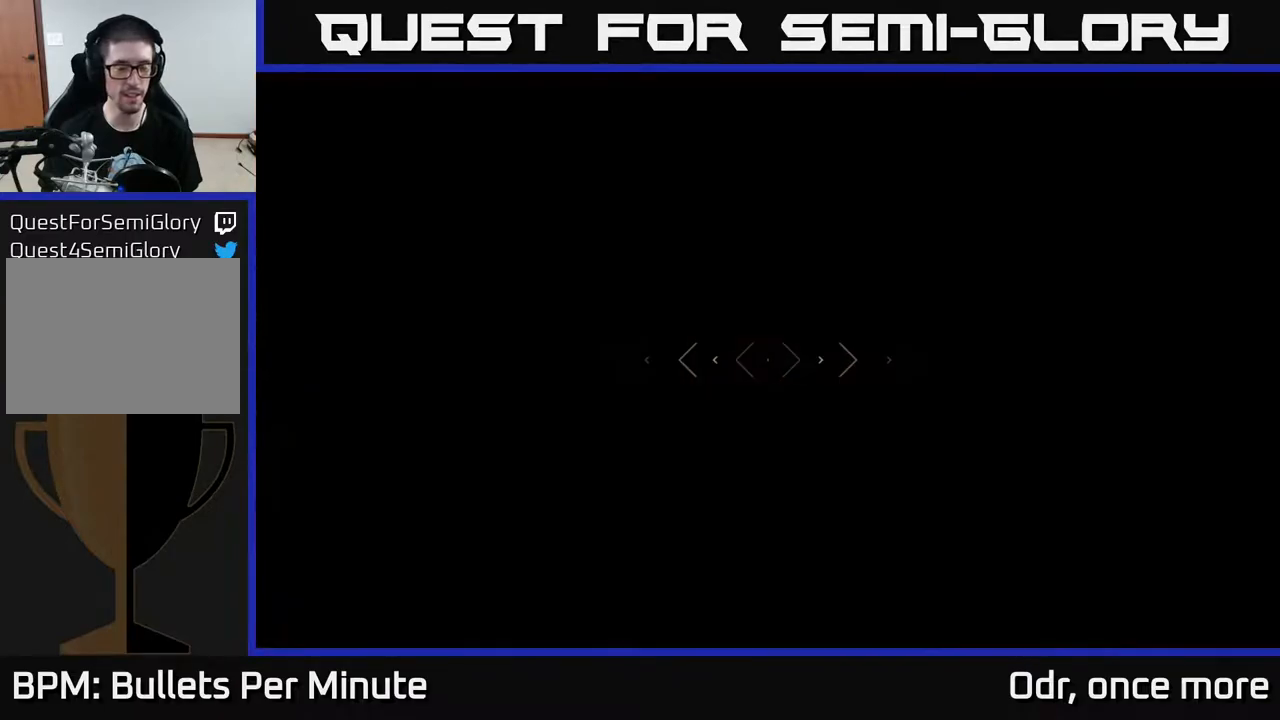
{"buttons": ["L1"], "left_stick": "up", "right_stick": "center", "events": [[233, "right_stick", "left"], [350, "right_stick", "center"]]}
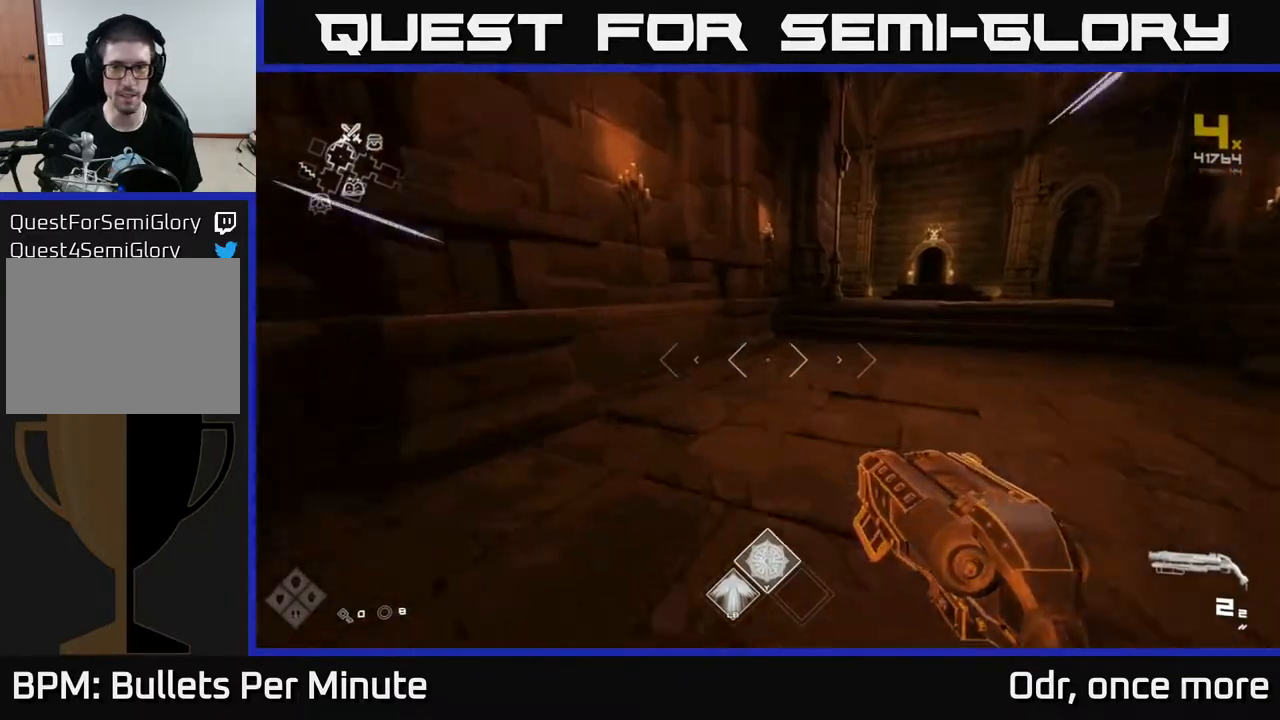
{"buttons": ["L1"], "left_stick": "up", "right_stick": "center", "events": [[183, "right_stick", "right"], [300, "right_stick", "center"]]}
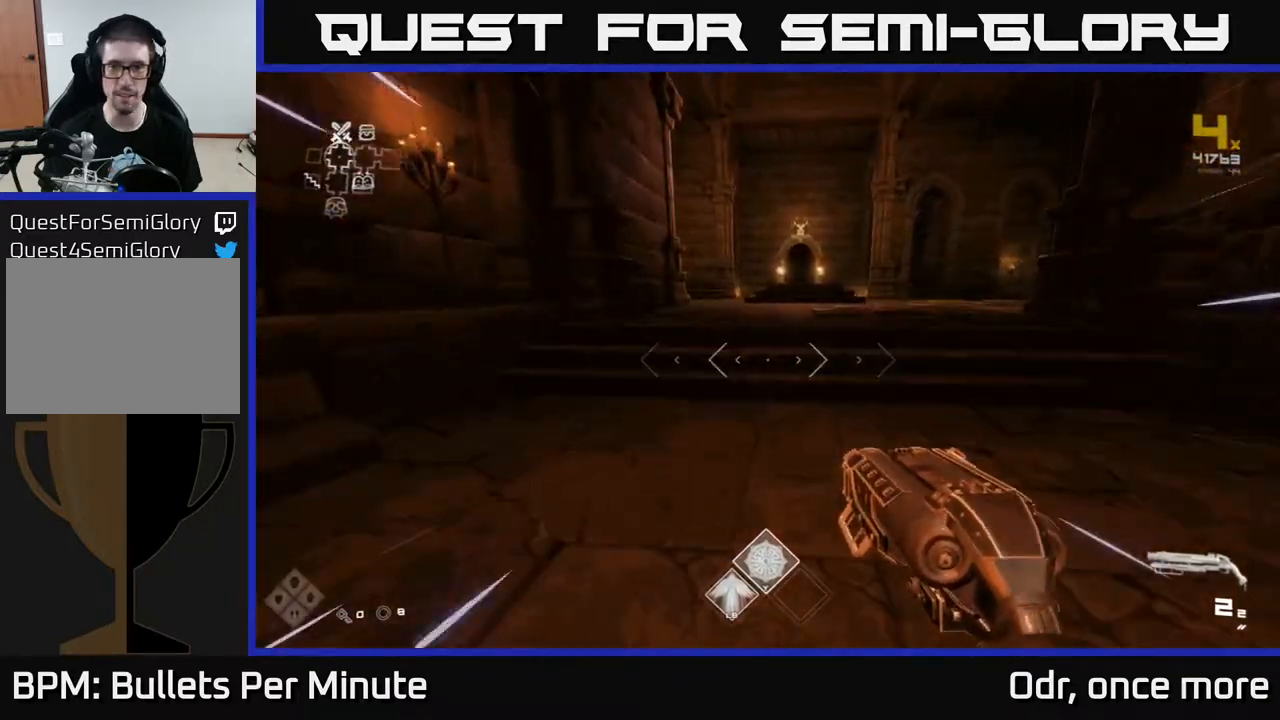
{"buttons": ["L1"], "left_stick": "up", "right_stick": "center", "events": [[300, "right_stick", "left"], [450, "right_stick", "center"]]}
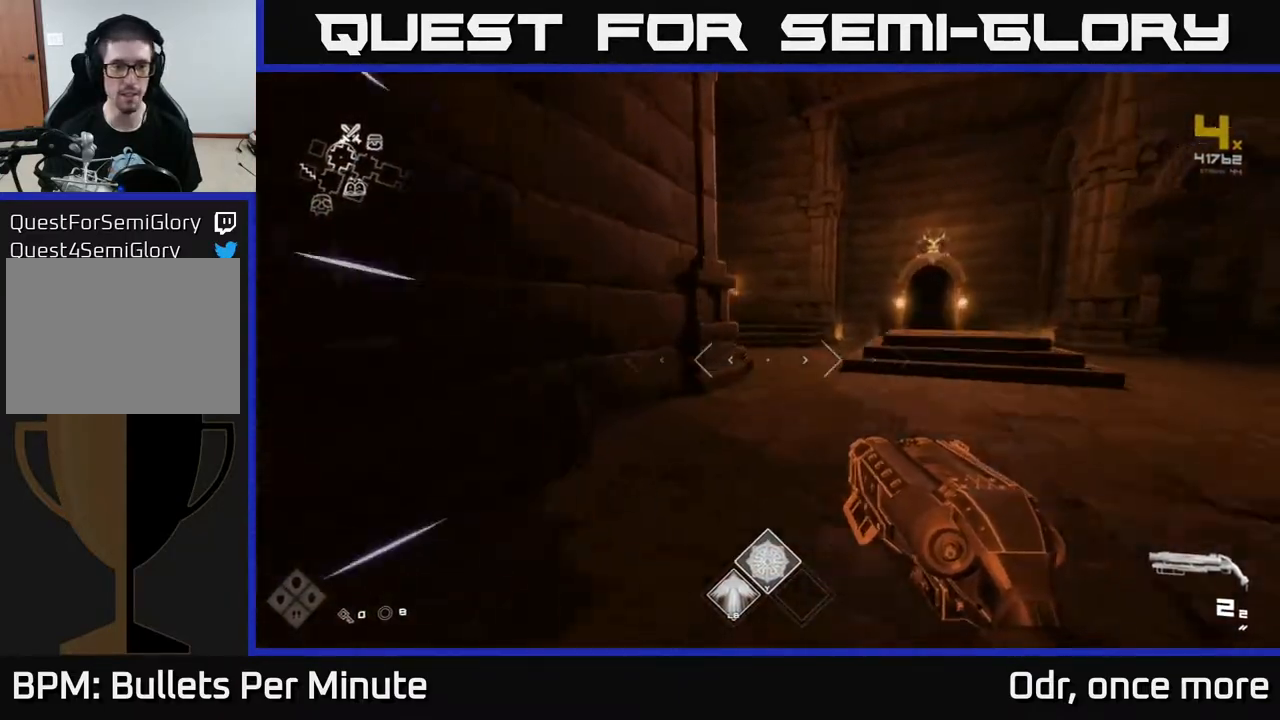
{"buttons": ["L1"], "left_stick": "up", "right_stick": "left", "events": [[300, "right_stick", "left"]]}
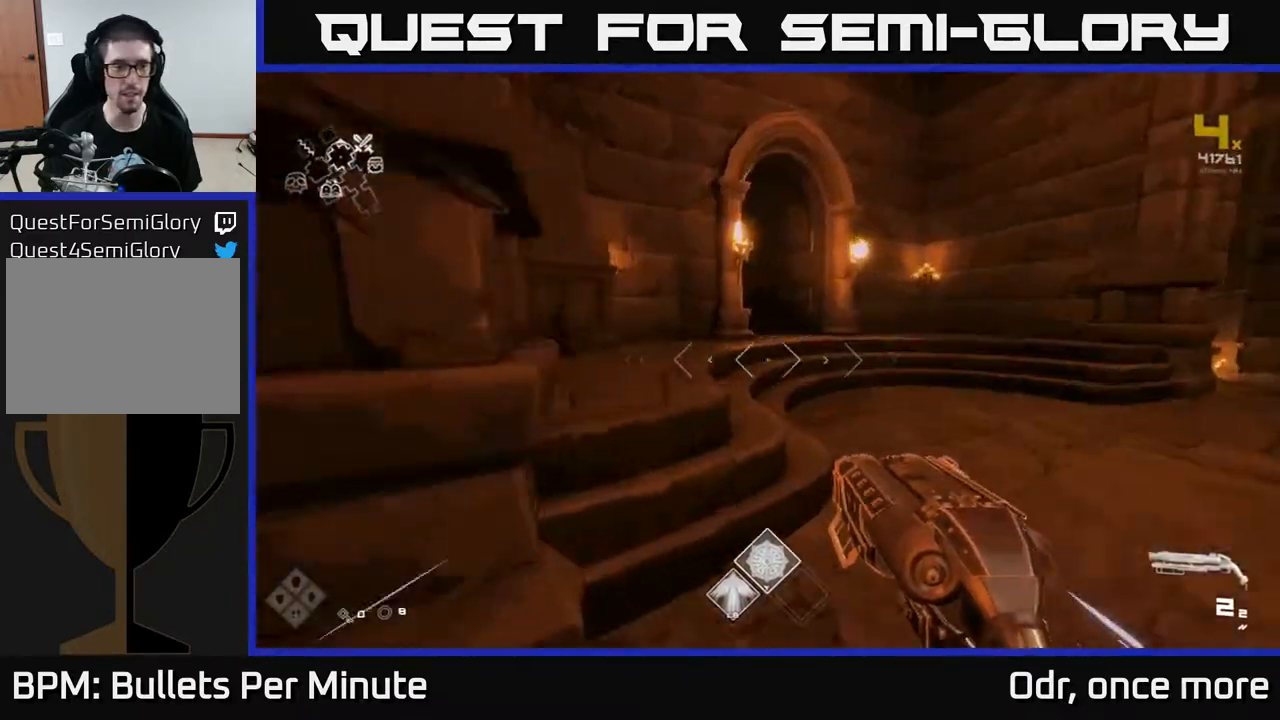
{"buttons": ["L1"], "left_stick": "up", "right_stick": "left", "events": [[33, "right_stick", "center"], [367, "right_stick", "left"]]}
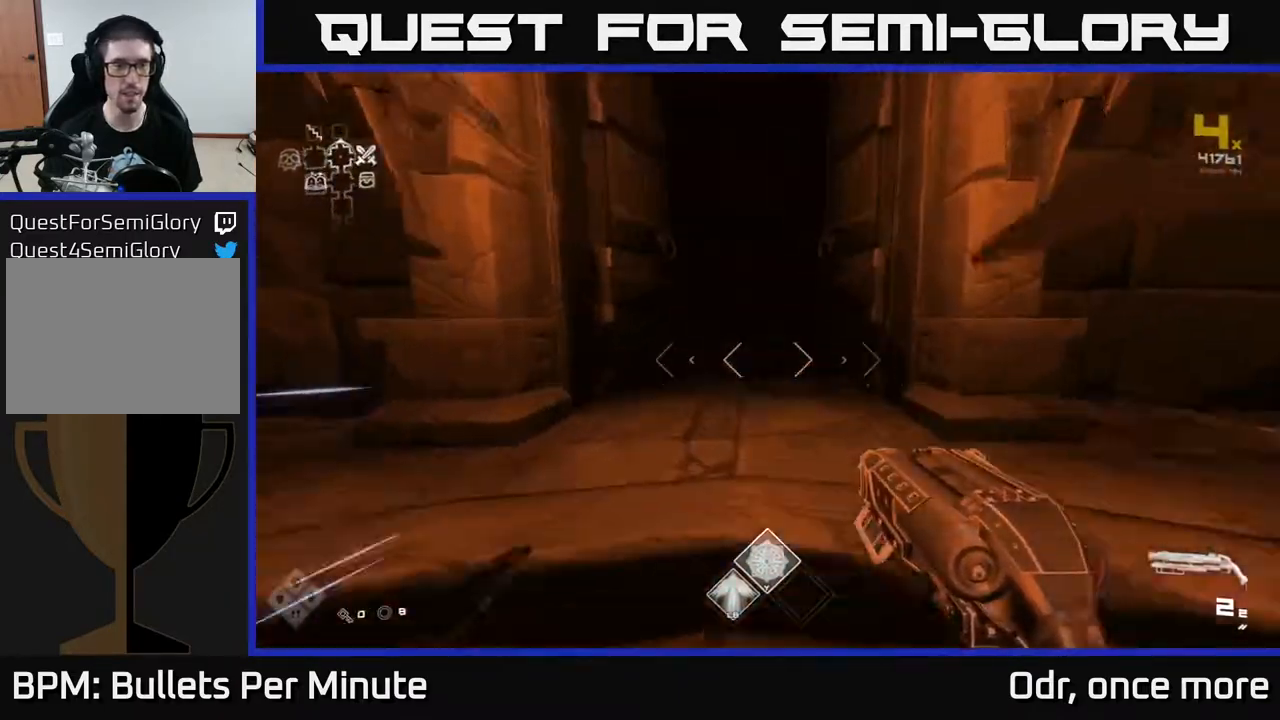
{"buttons": ["L1"], "left_stick": "up", "right_stick": "center", "events": [[33, "right_stick", "center"], [117, "left_stick", "up-left"], [283, "left_stick", "up"]]}
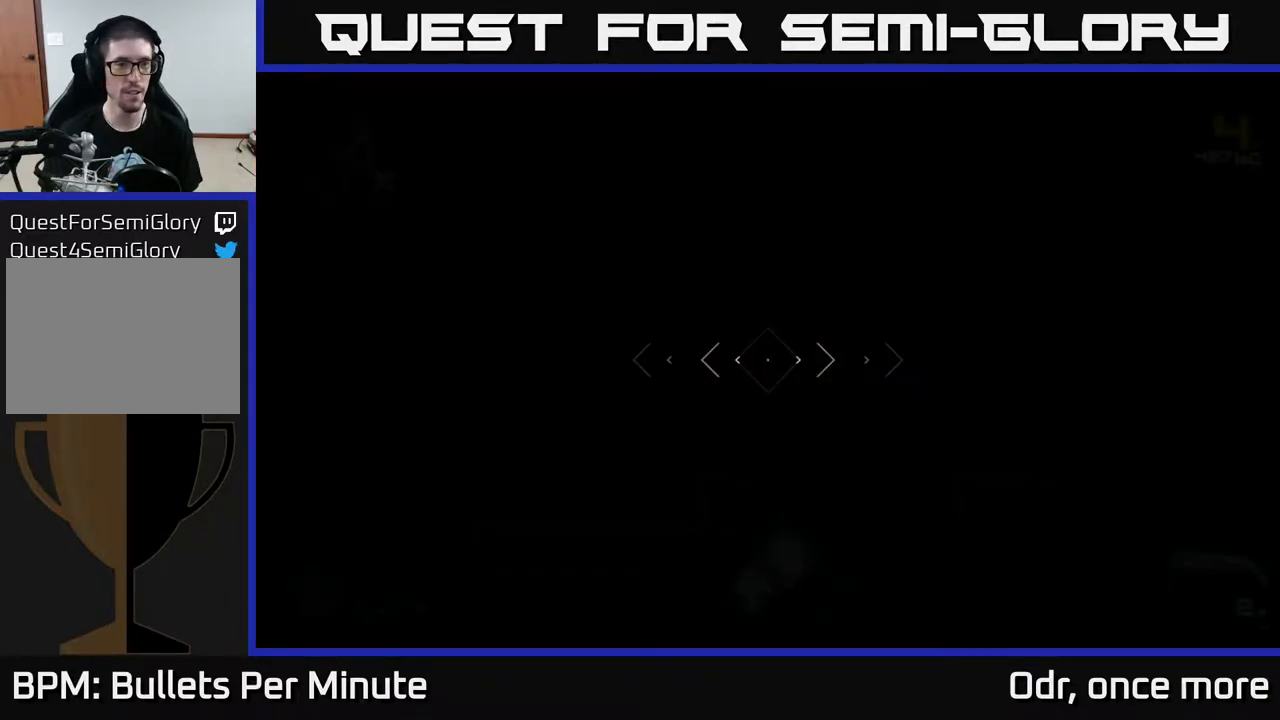
{"buttons": [], "left_stick": "up", "right_stick": "center", "events": [[100, "L1", "up"]]}
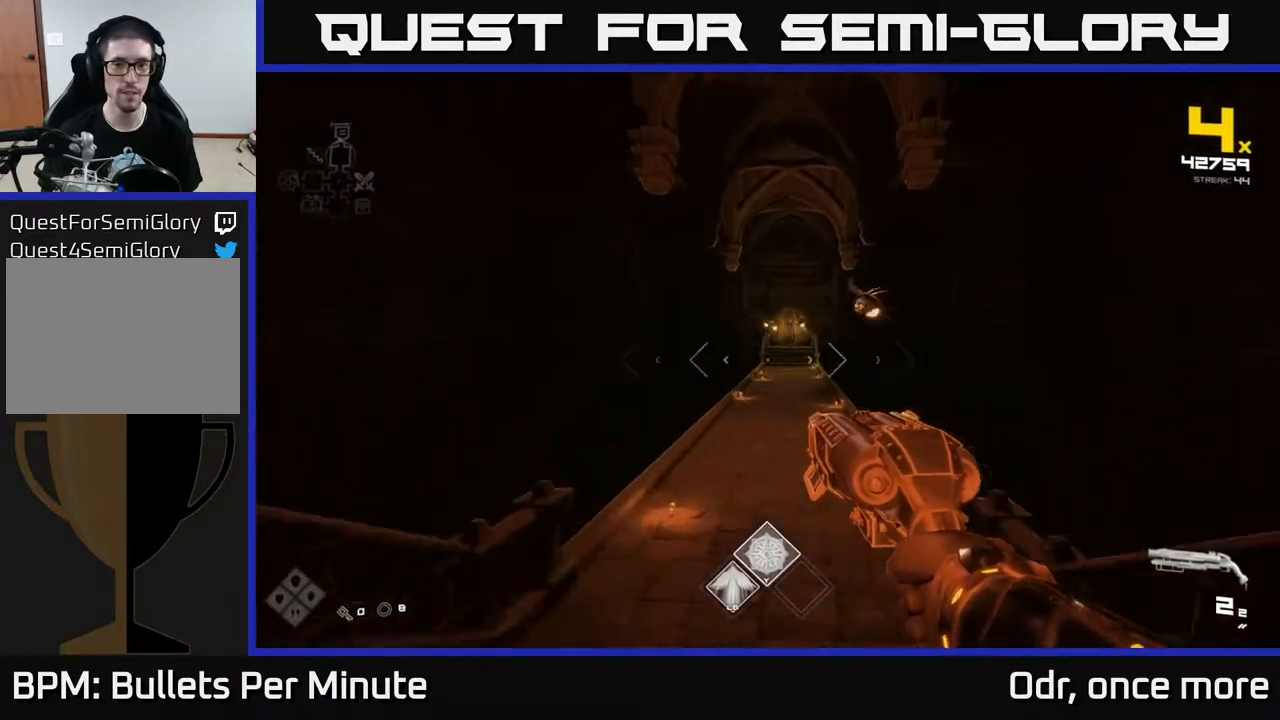
{"buttons": ["R2"], "left_stick": "center", "right_stick": "left", "events": [[50, "right_stick", "up-right"], [200, "right_stick", "center"], [300, "left_stick", "up-left"], [350, "right_stick", "left"], [467, "left_stick", "center"], [483, "R2", "down"]]}
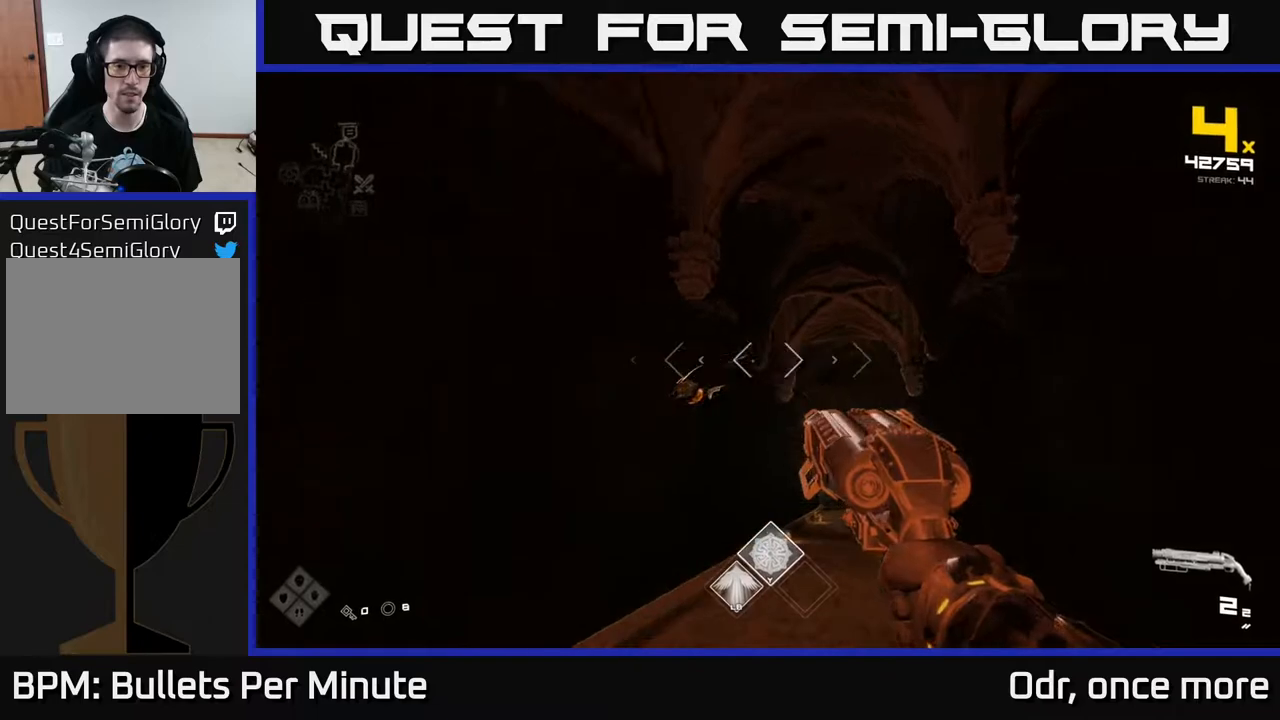
{"buttons": [], "left_stick": "center", "right_stick": "center", "events": [[83, "right_stick", "center"], [100, "R2", "up"], [233, "left_stick", "up"], [250, "right_stick", "down-right"], [300, "R2", "down"], [317, "right_stick", "center"], [417, "R2", "up"], [500, "left_stick", "center"]]}
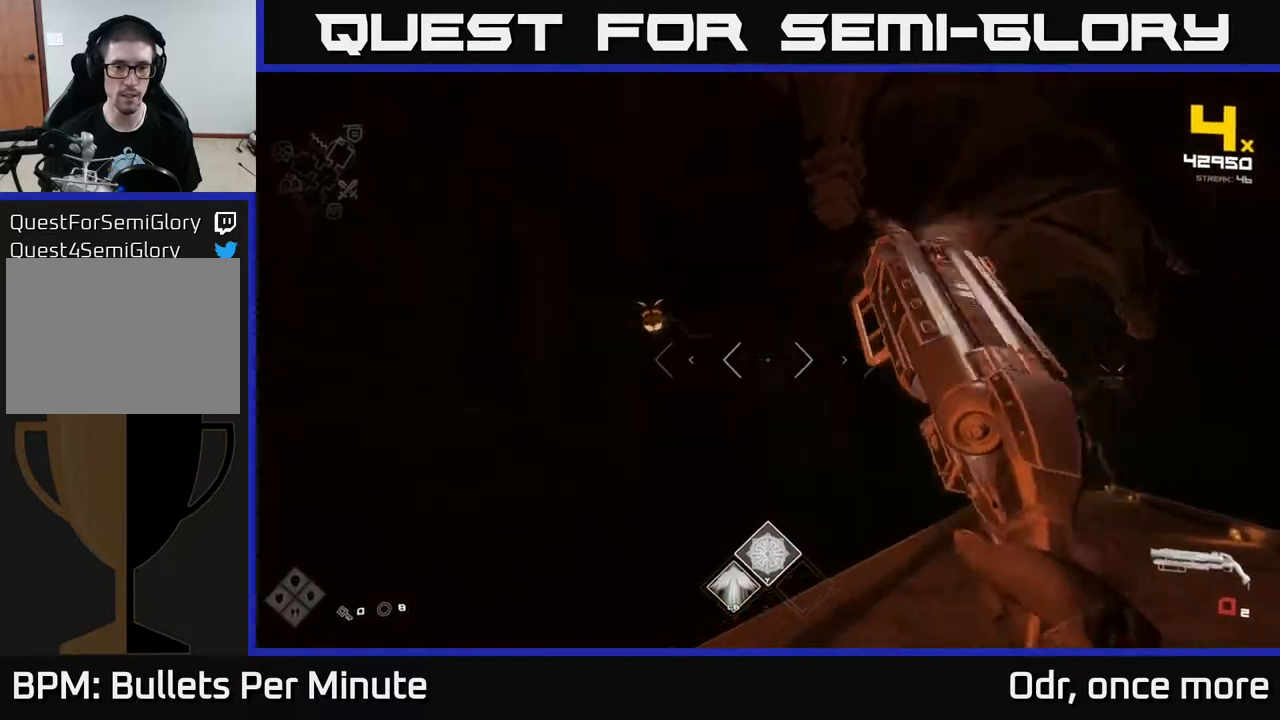
{"buttons": [], "left_stick": "center", "right_stick": "center", "events": [[33, "right_stick", "left"], [200, "right_stick", "center"], [267, "left_stick", "right"], [400, "left_stick", "center"]]}
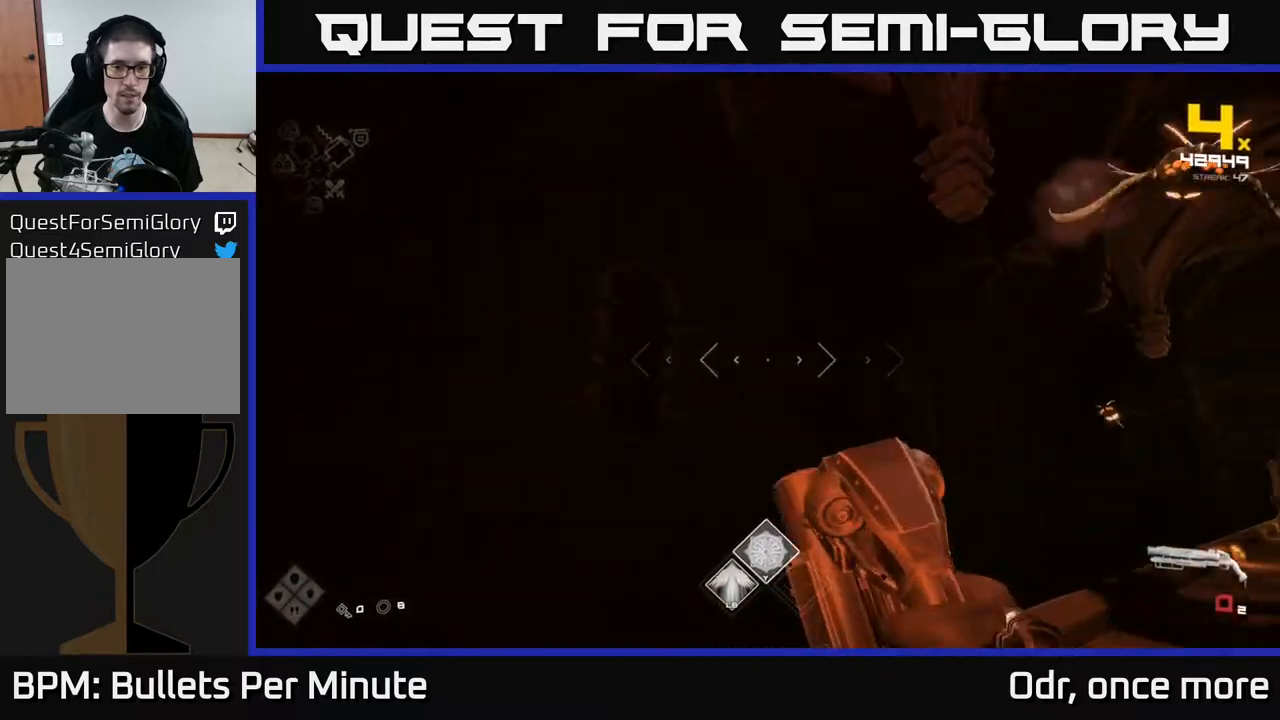
{"buttons": [], "left_stick": "down-right", "right_stick": "center", "events": [[17, "right_stick", "up-right"], [117, "right_stick", "right"], [300, "left_stick", "down"], [400, "R2", "down"], [483, "left_stick", "down-right"], [483, "right_stick", "center"], [500, "R2", "up"]]}
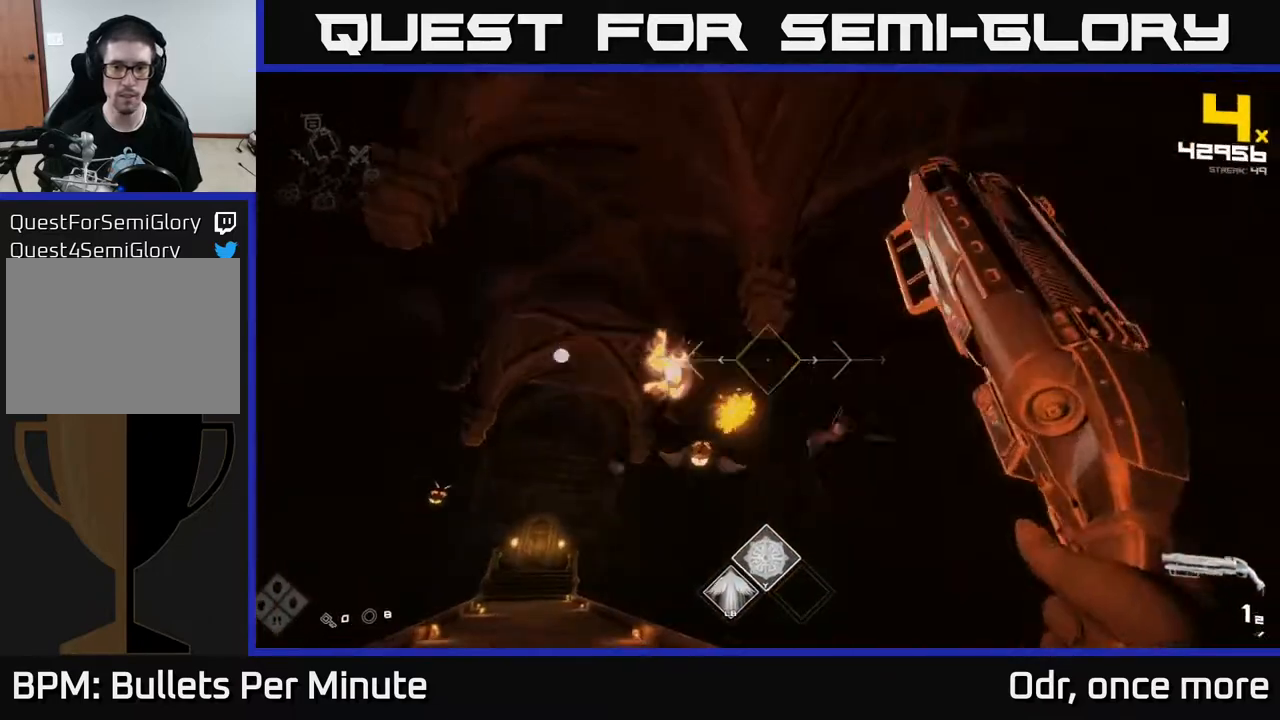
{"buttons": [], "left_stick": "down", "right_stick": "center", "events": [[17, "left_stick", "center"], [217, "R2", "down"], [217, "right_stick", "down"], [283, "left_stick", "down-right"], [300, "right_stick", "down-left"], [333, "R2", "up"], [450, "right_stick", "center"], [467, "left_stick", "down"]]}
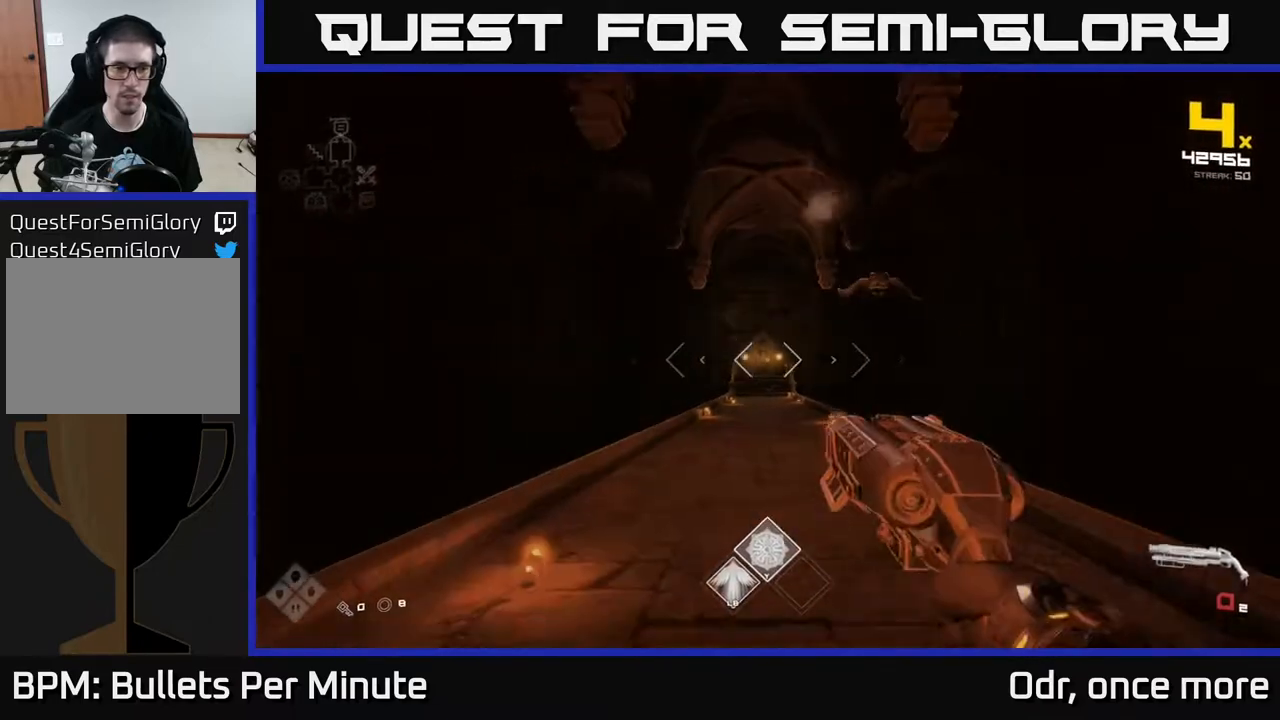
{"buttons": ["R1"], "left_stick": "down", "right_stick": "center", "events": [[67, "R1", "down"], [217, "R1", "up"], [317, "right_stick", "right"], [400, "R1", "down"], [450, "right_stick", "center"]]}
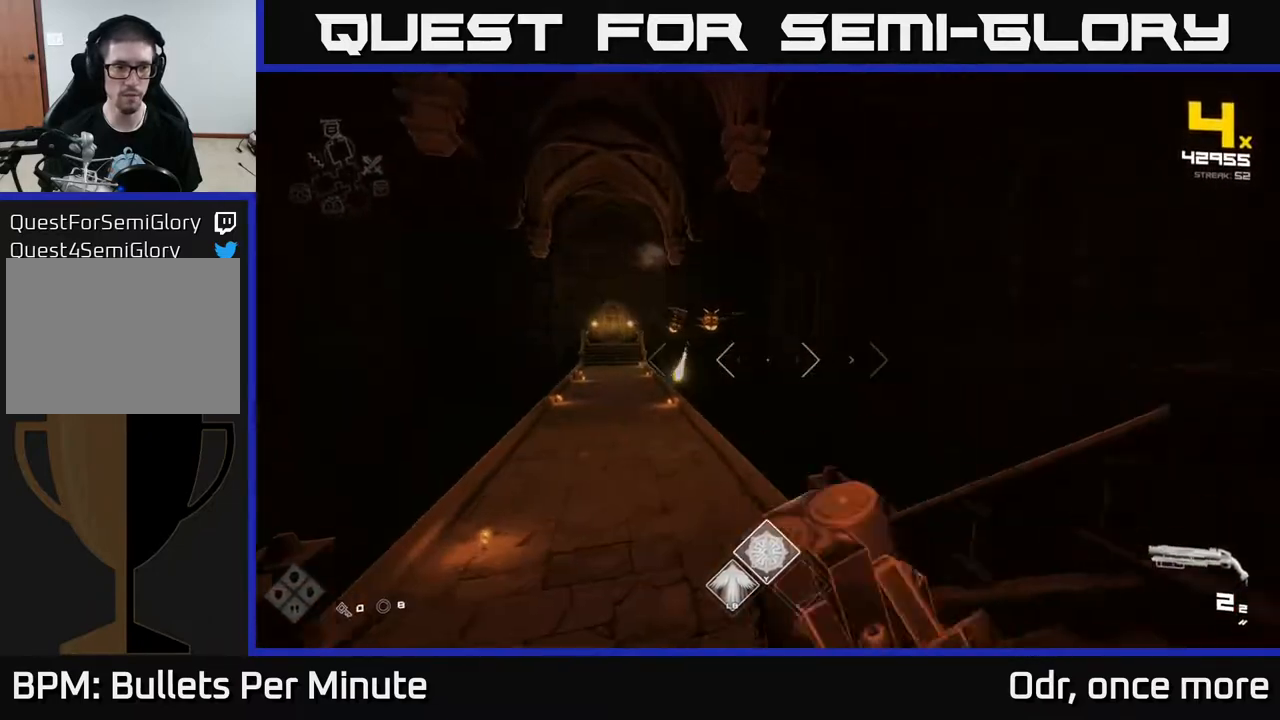
{"buttons": [], "left_stick": "up-left", "right_stick": "center", "events": [[17, "R1", "up"], [233, "A", "down"], [233, "left_stick", "down-right"], [367, "A", "up"], [383, "left_stick", "up-left"]]}
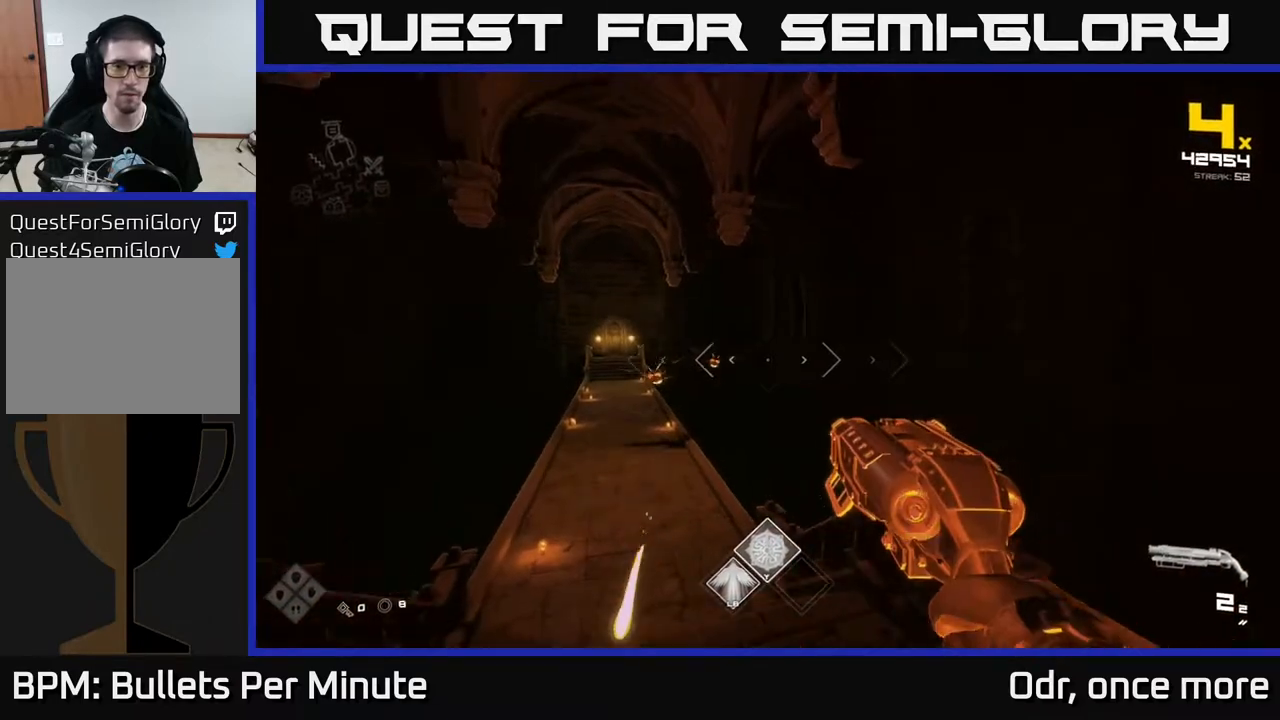
{"buttons": ["R2"], "left_stick": "up-right", "right_stick": "center", "events": [[50, "right_stick", "left"], [133, "left_stick", "up"], [150, "right_stick", "center"], [383, "left_stick", "up-left"], [433, "R2", "down"], [500, "left_stick", "up-right"]]}